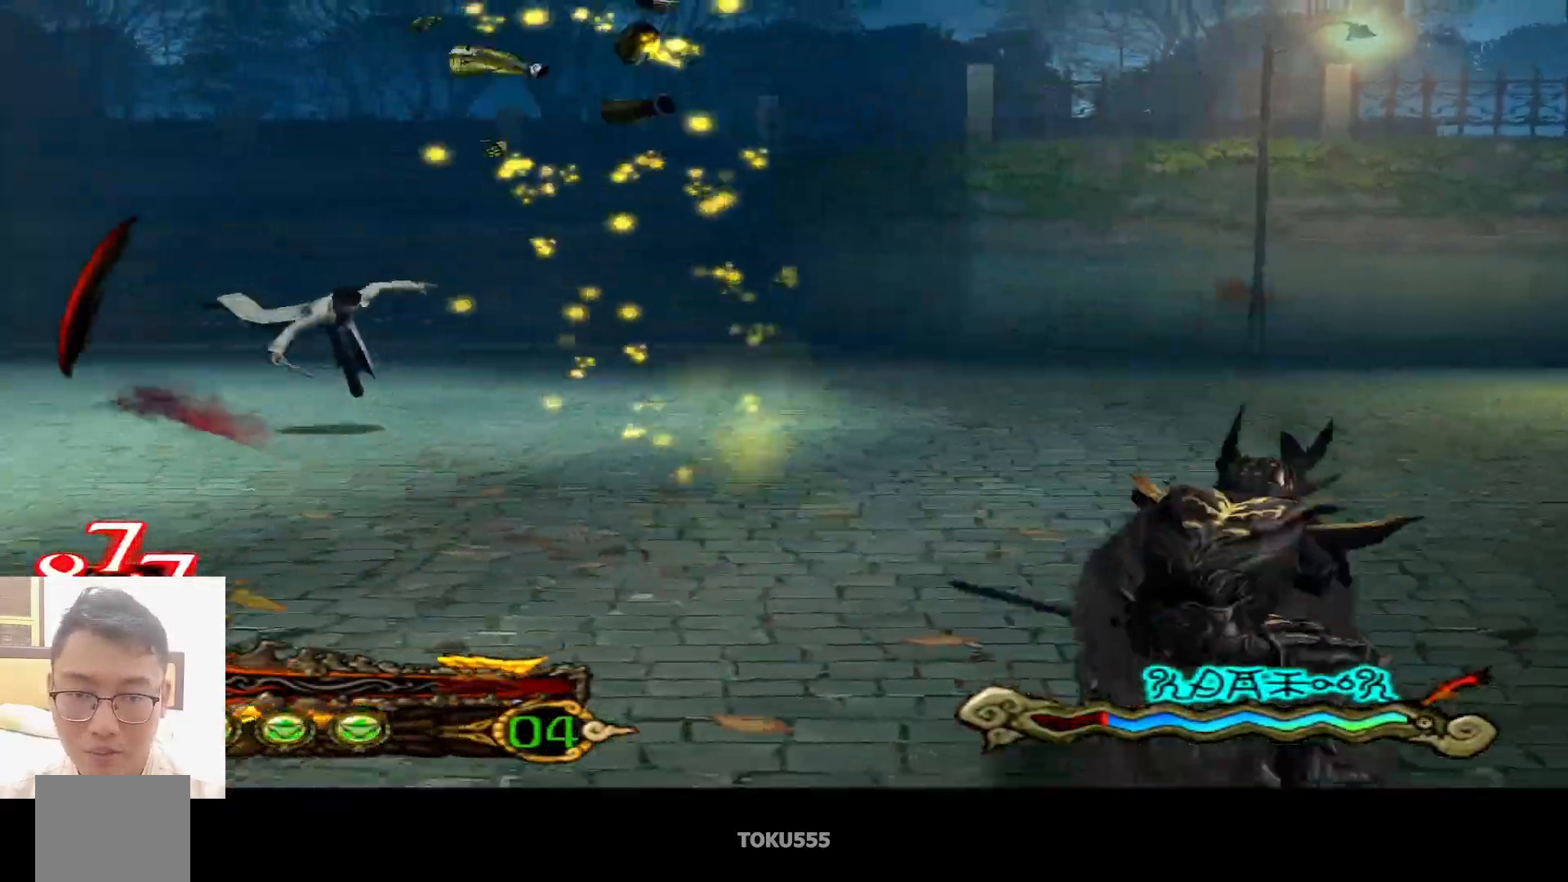
Gameplay with a controller (PlayStation layout); each line is a JSON object with the inputs held at the frame after it. "events" lists button and stick changes between this image and that frame as [ms after this image, input, new state], when the widget could be followed in between. Not read: L1 right_stick.
{"buttons": ["CIRCLE"], "left_stick": "up-left", "events": [[17, "CIRCLE", "up"], [83, "CIRCLE", "down"], [300, "left_stick", "up-left"], [417, "CIRCLE", "up"], [434, "CIRCLE", "down"]]}
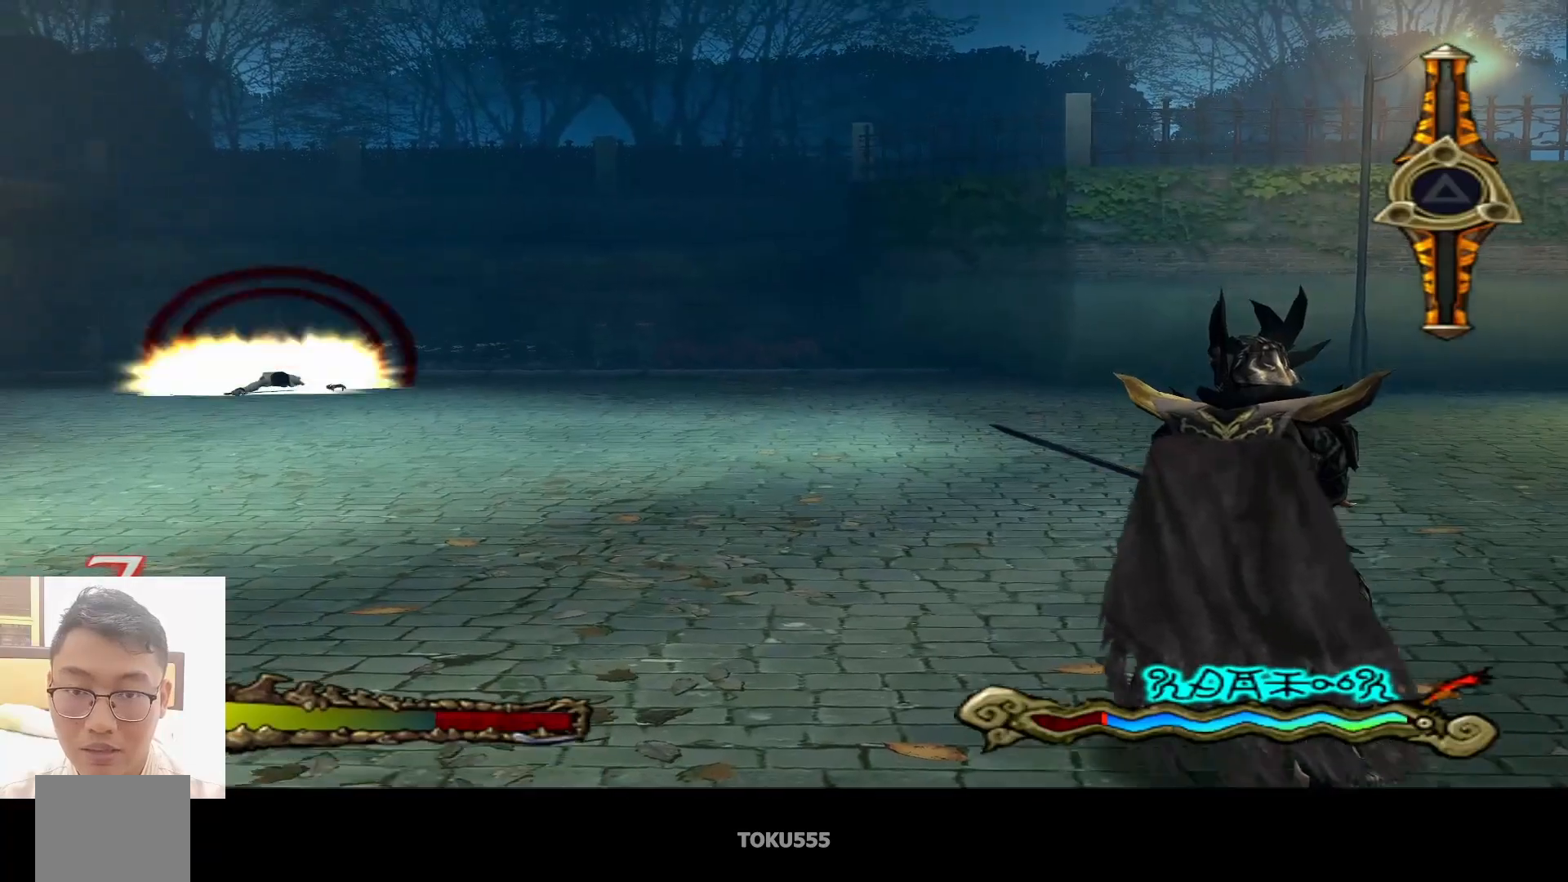
{"buttons": ["CIRCLE"], "left_stick": "up-left", "events": []}
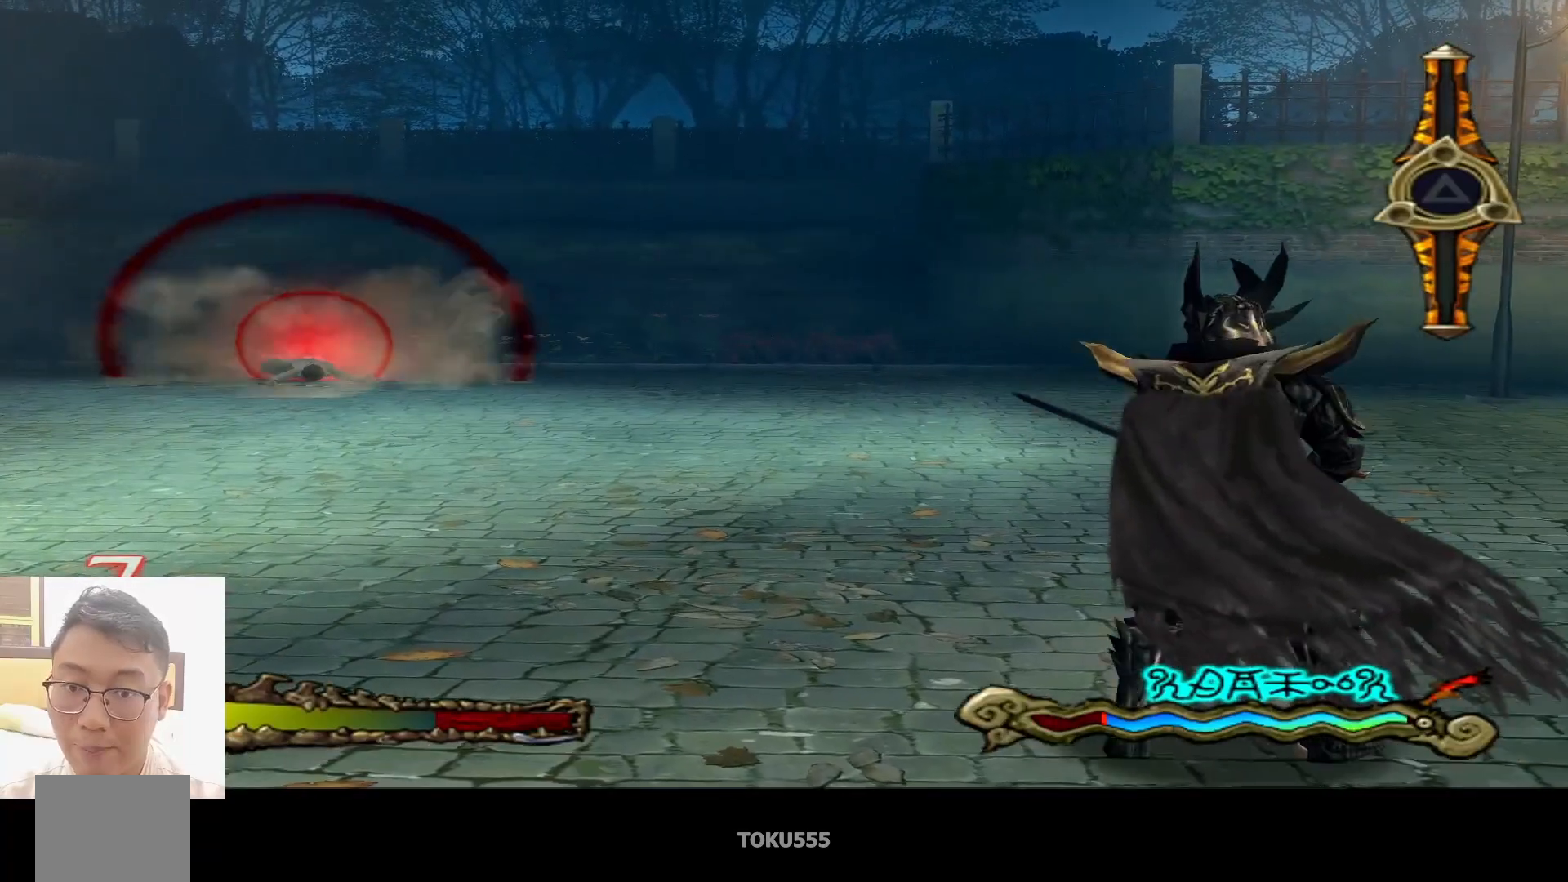
{"buttons": [], "left_stick": "down", "events": [[150, "left_stick", "up-right"], [167, "CIRCLE", "up"], [267, "left_stick", "down-right"], [283, "CIRCLE", "down"], [400, "CIRCLE", "up"], [417, "left_stick", "down"]]}
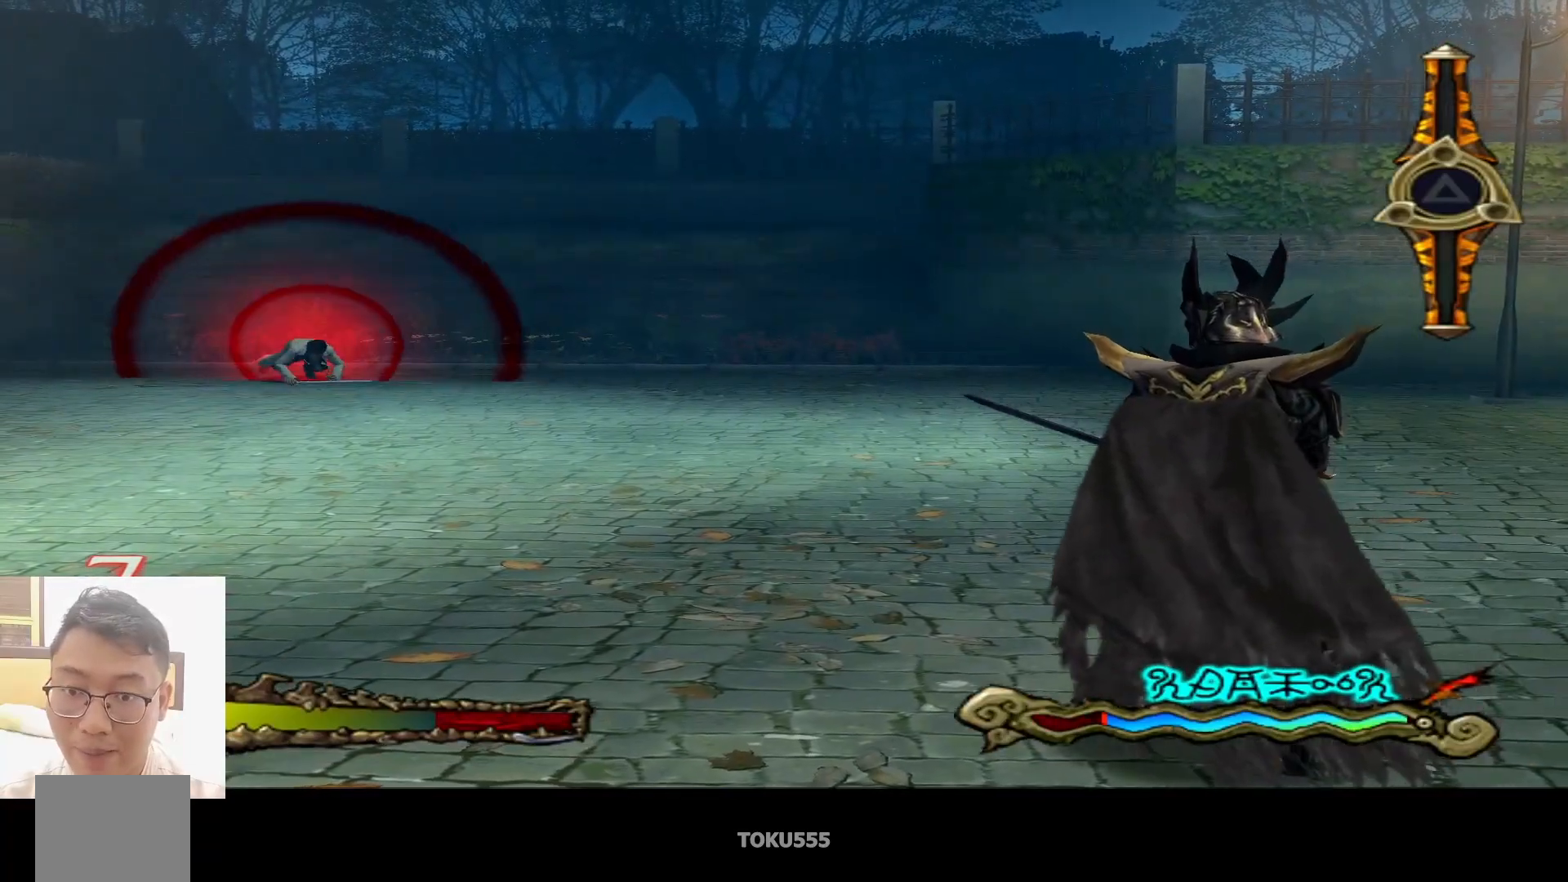
{"buttons": [], "left_stick": "down", "events": []}
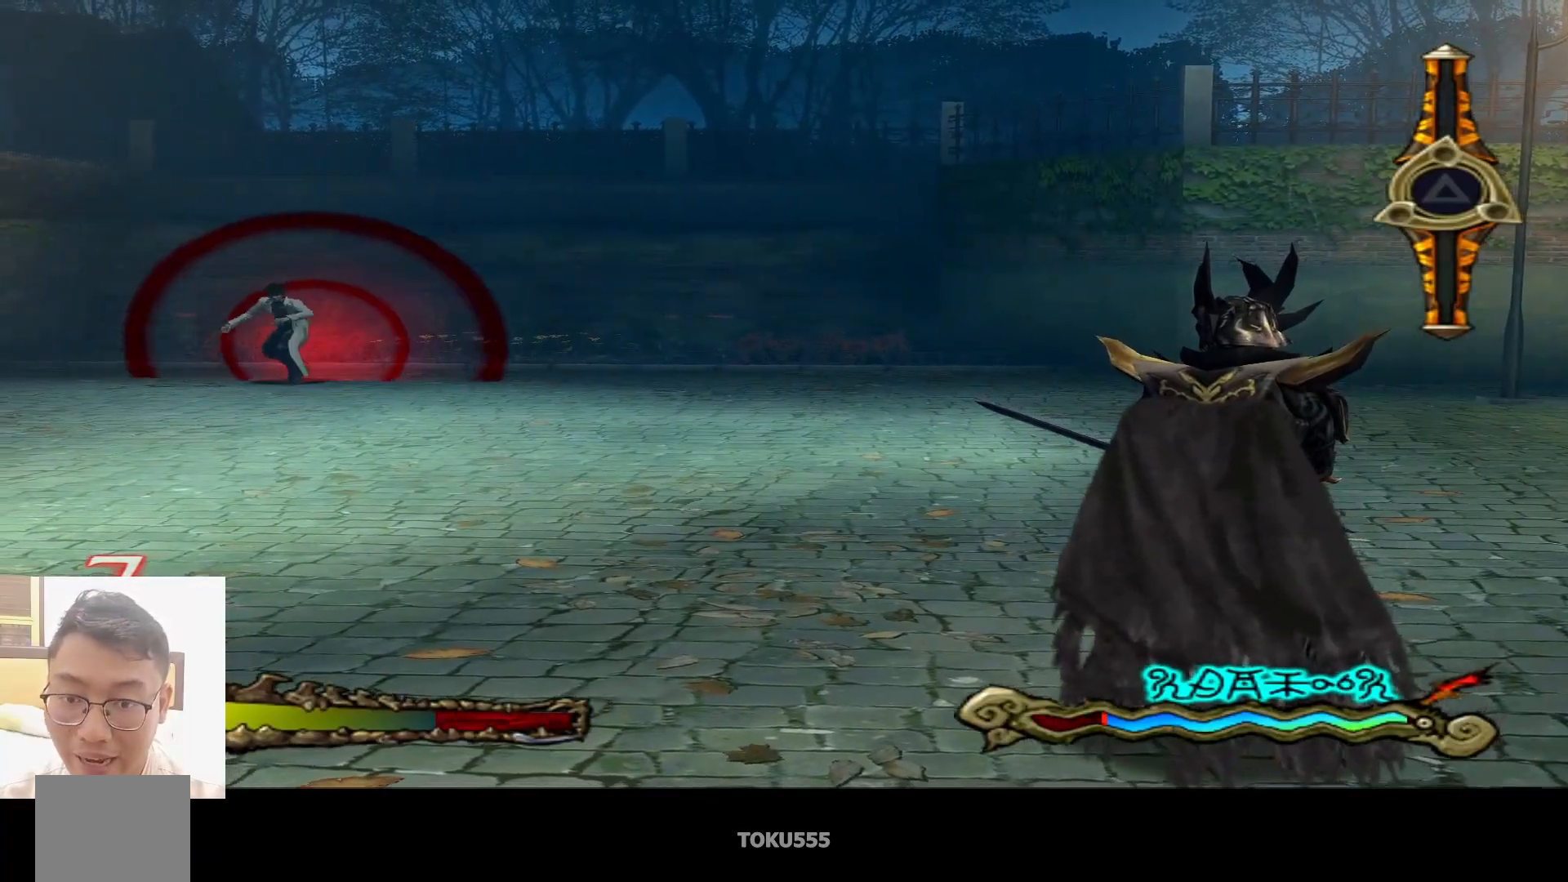
{"buttons": [], "left_stick": "down", "events": []}
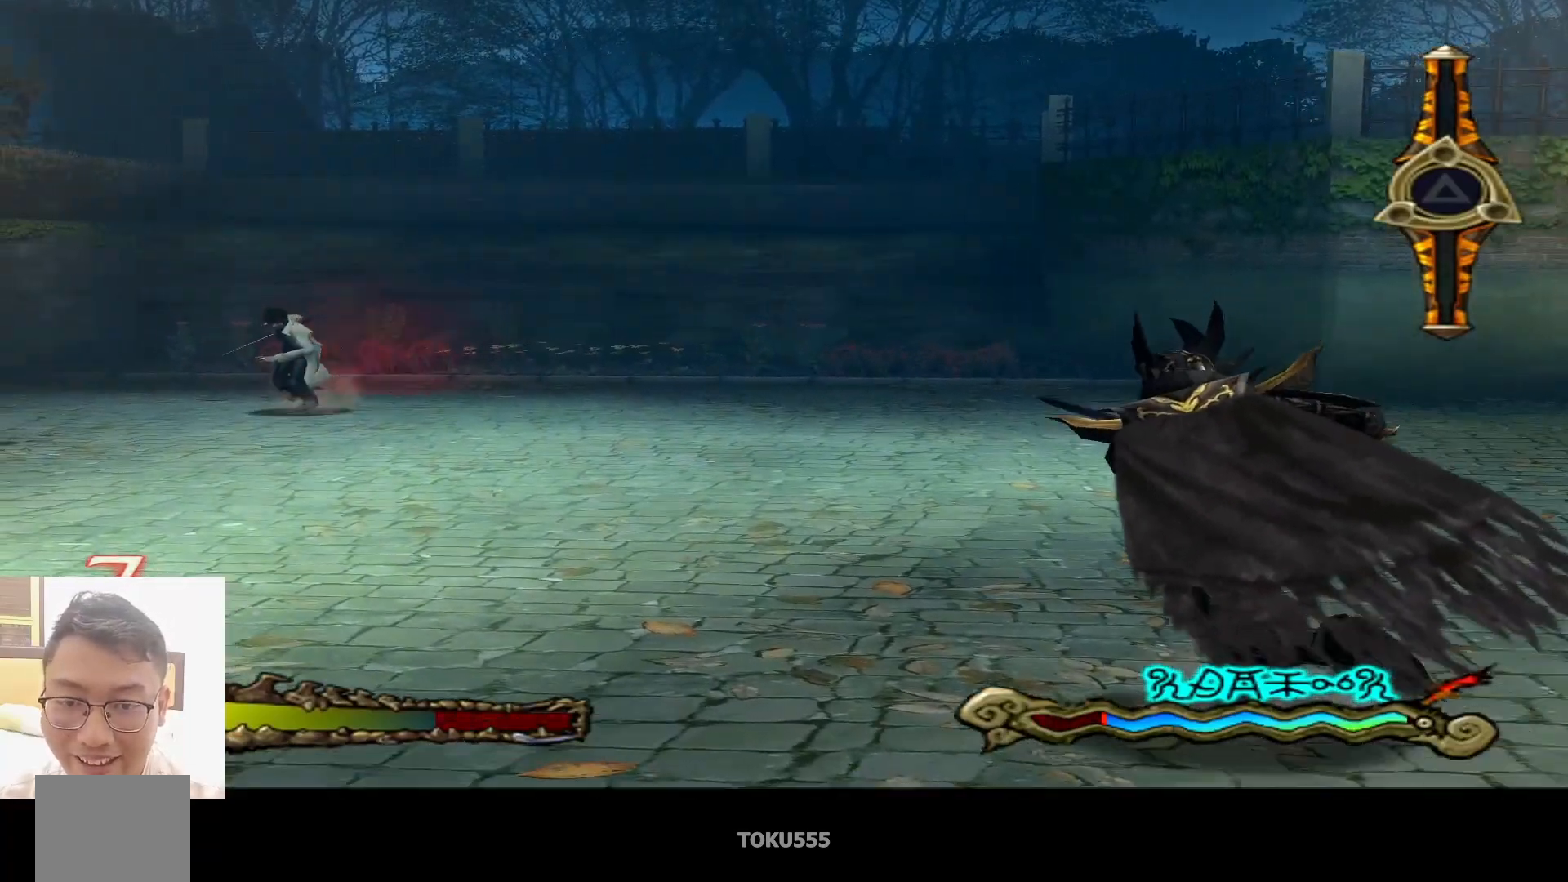
{"buttons": [], "left_stick": "down", "events": []}
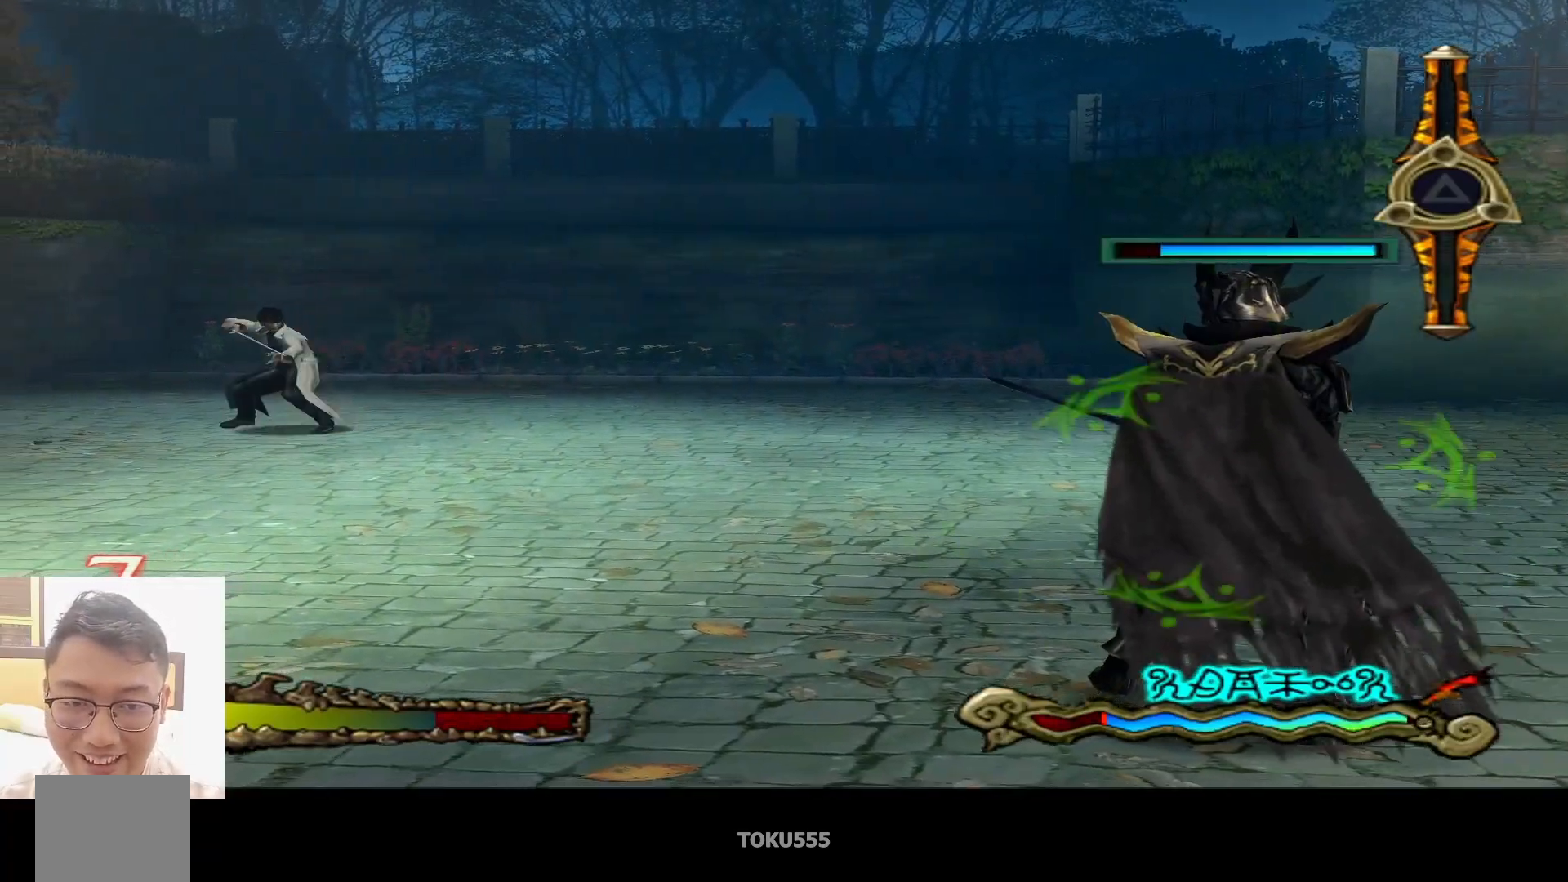
{"buttons": [], "left_stick": "down", "events": []}
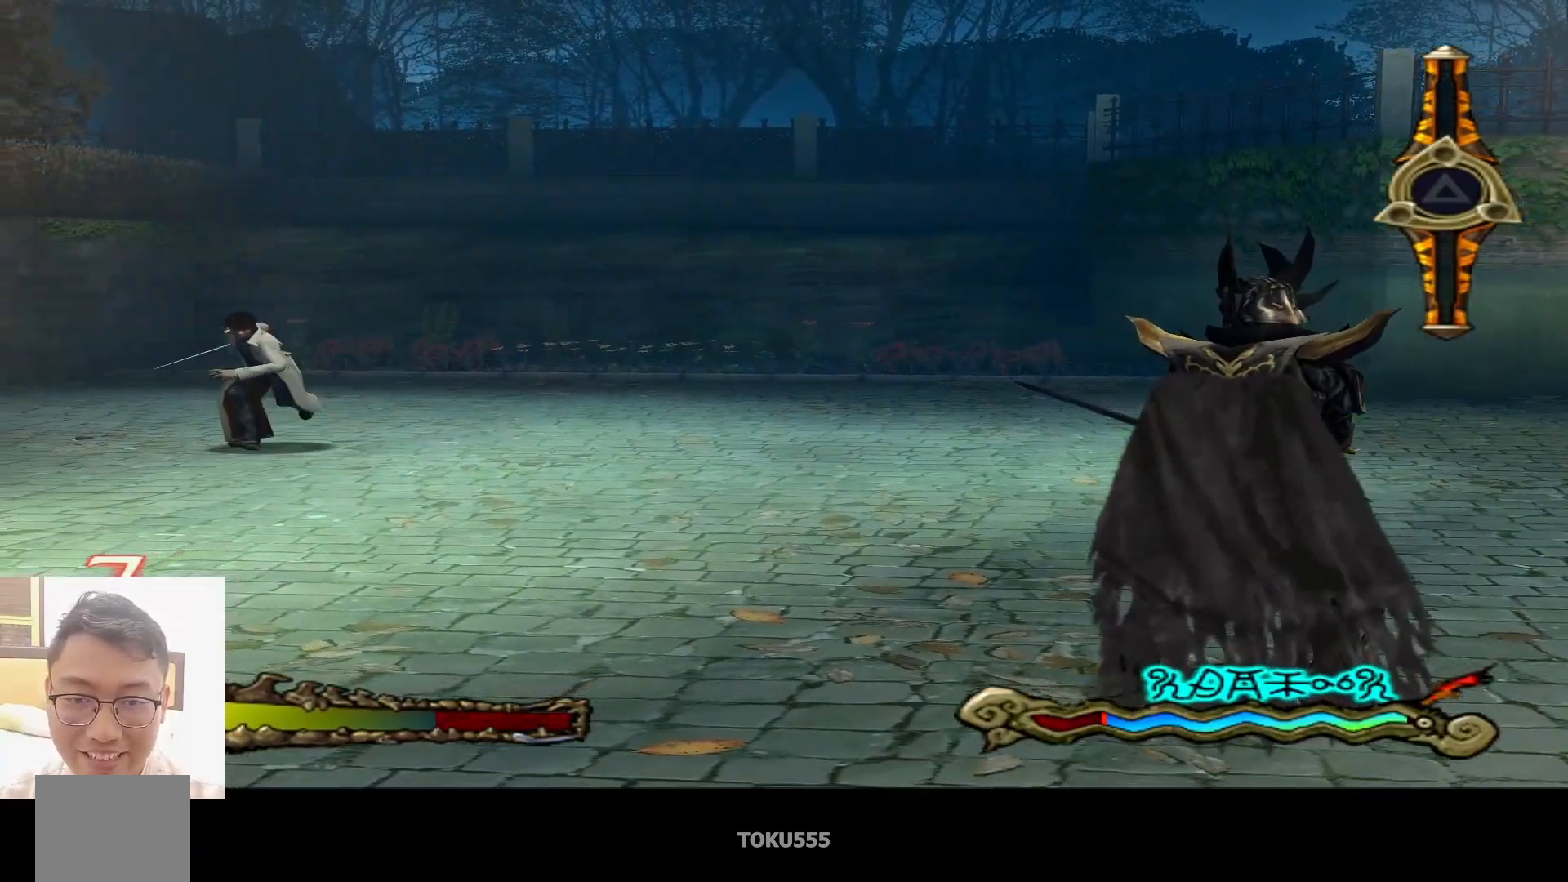
{"buttons": [], "left_stick": "down", "events": []}
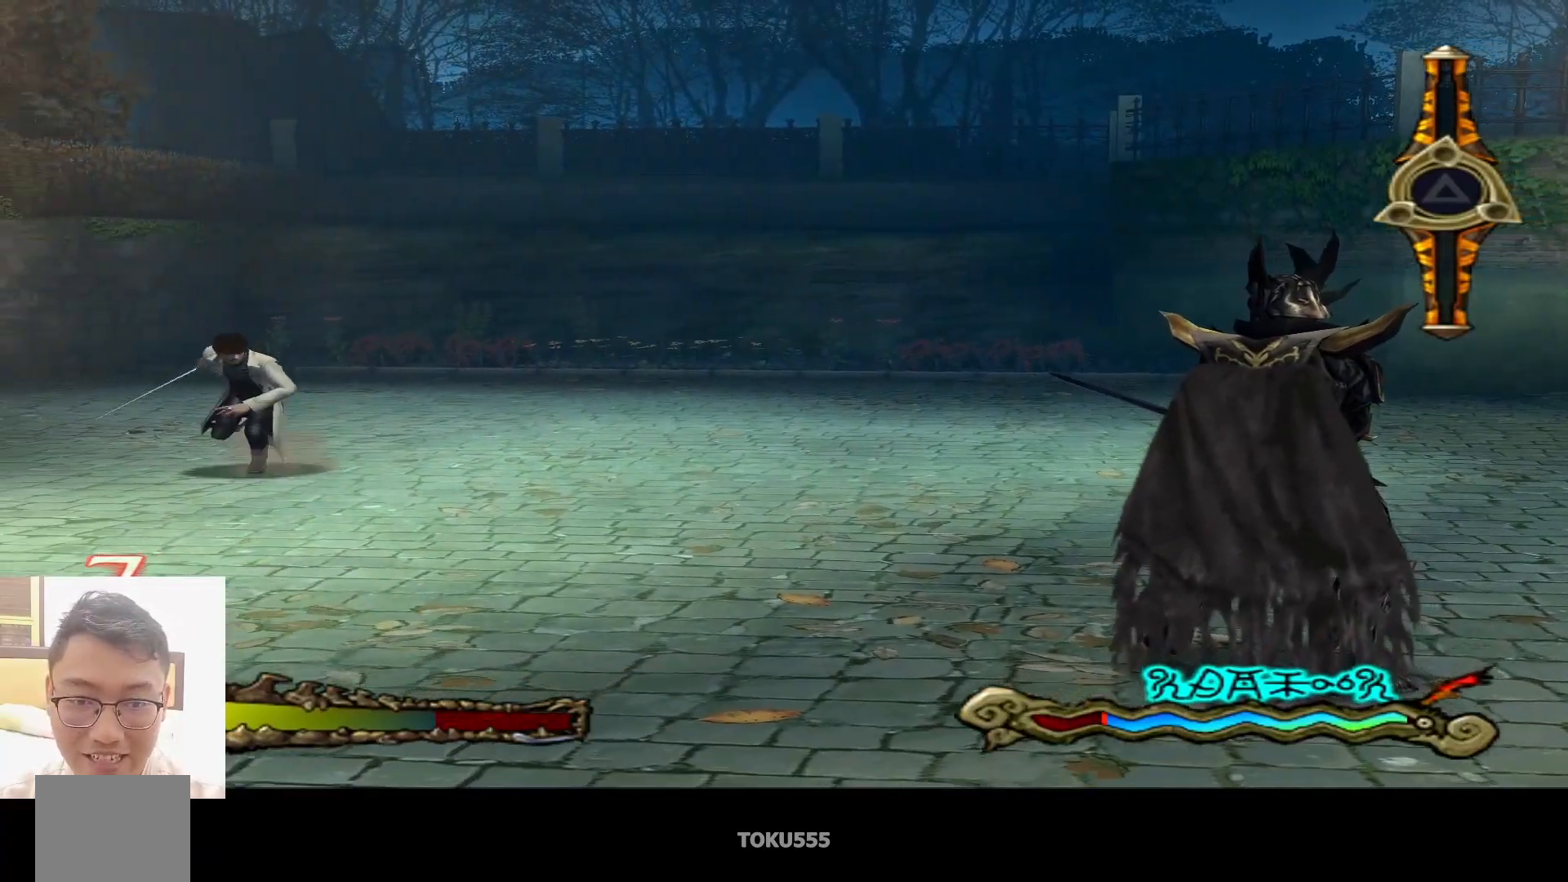
{"buttons": [], "left_stick": "down-right", "events": [[334, "left_stick", "down-right"]]}
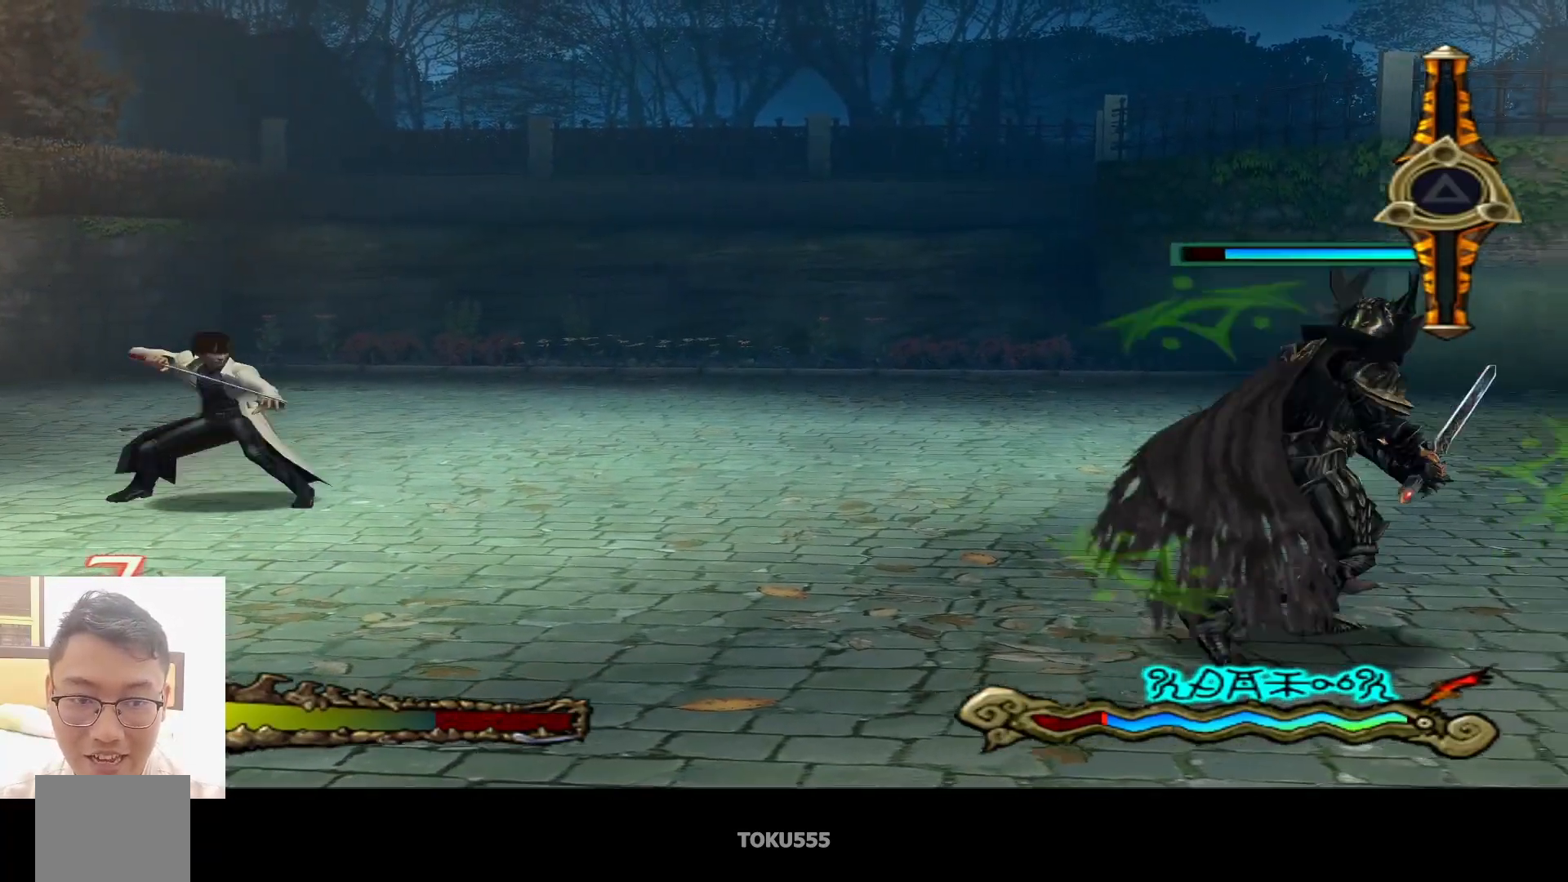
{"buttons": [], "left_stick": "down-right", "events": []}
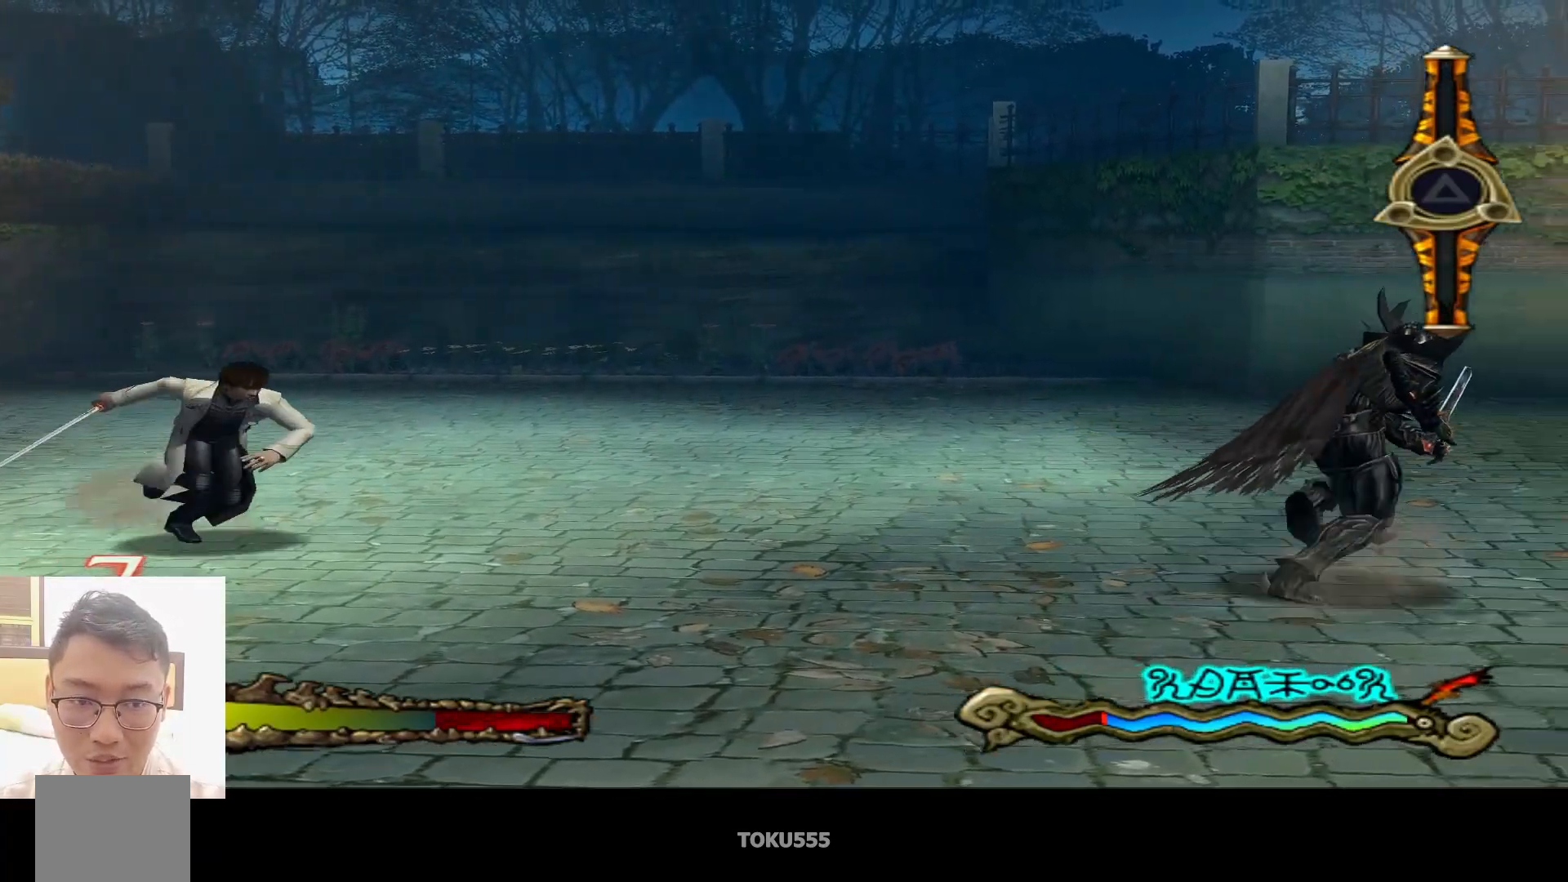
{"buttons": [], "left_stick": "right", "events": [[83, "left_stick", "right"]]}
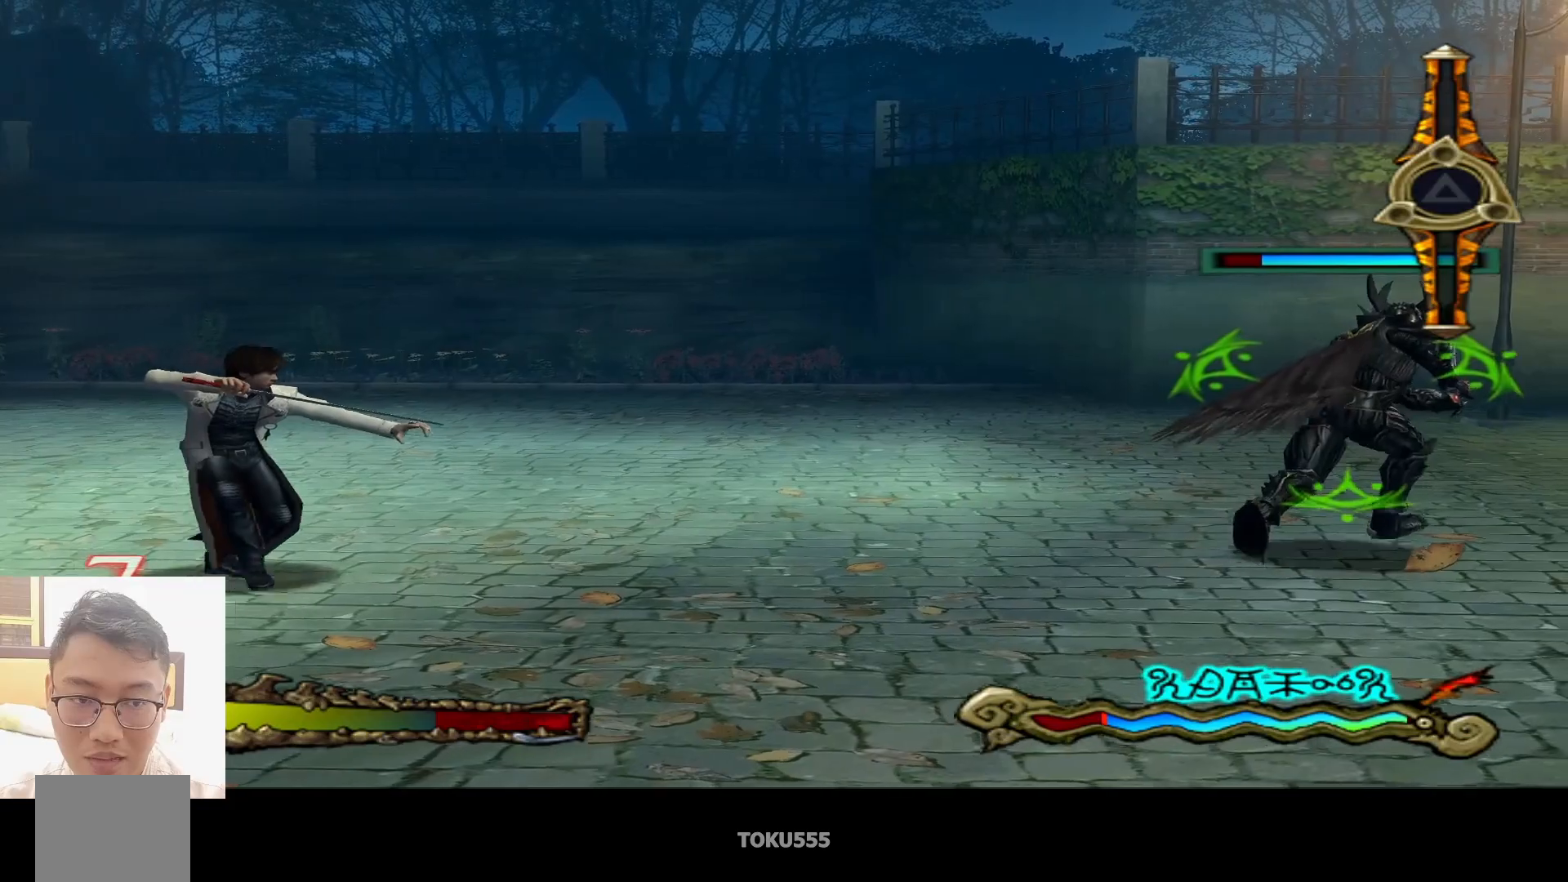
{"buttons": [], "left_stick": "right", "events": []}
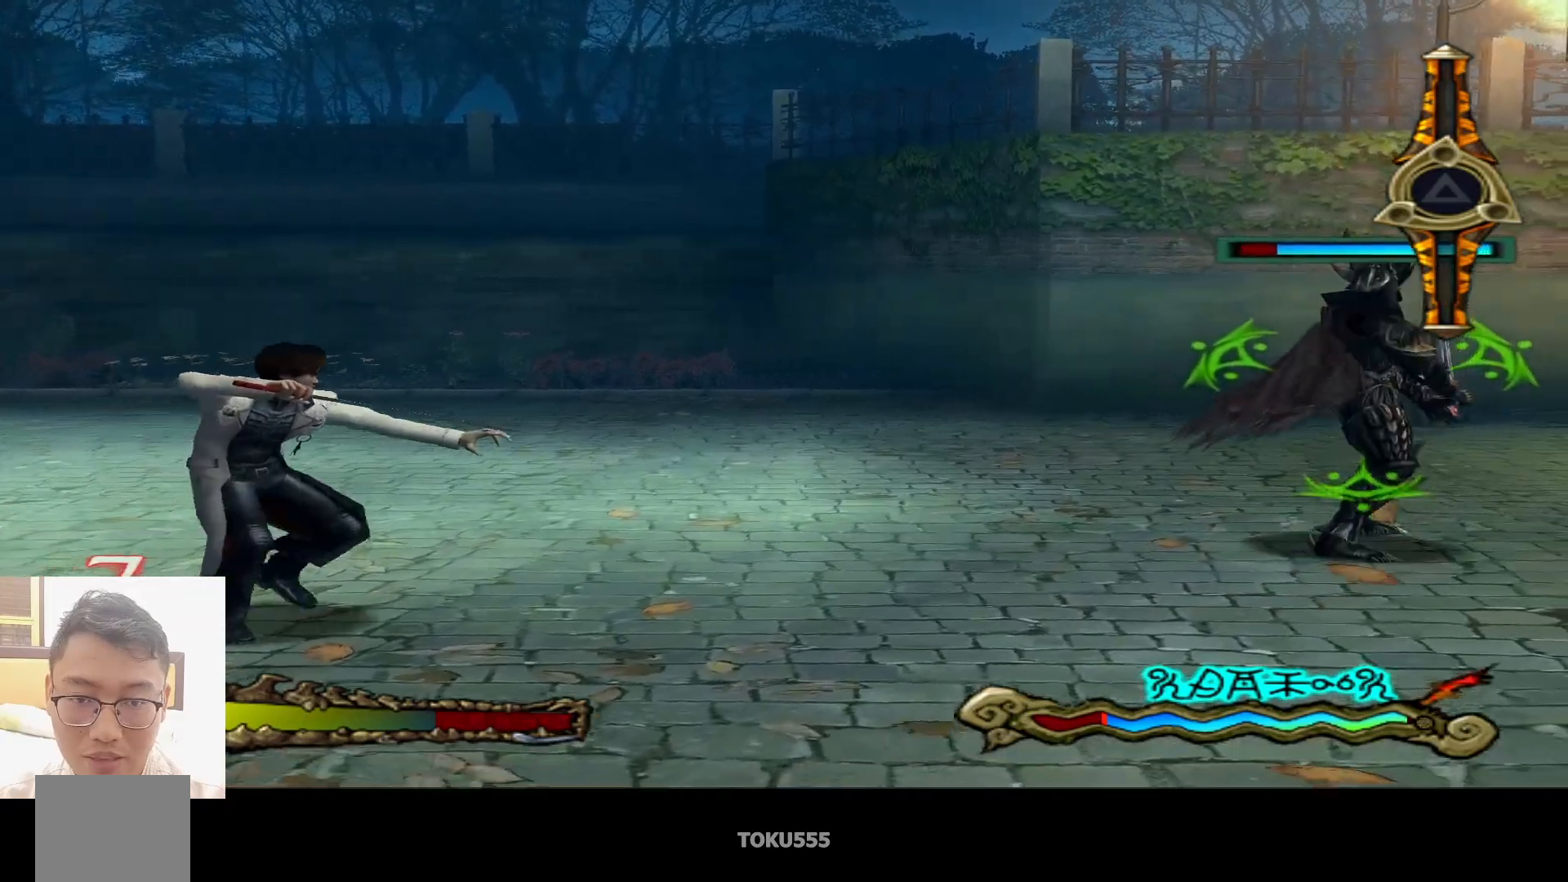
{"buttons": [], "left_stick": "down-right", "events": [[350, "left_stick", "down-right"]]}
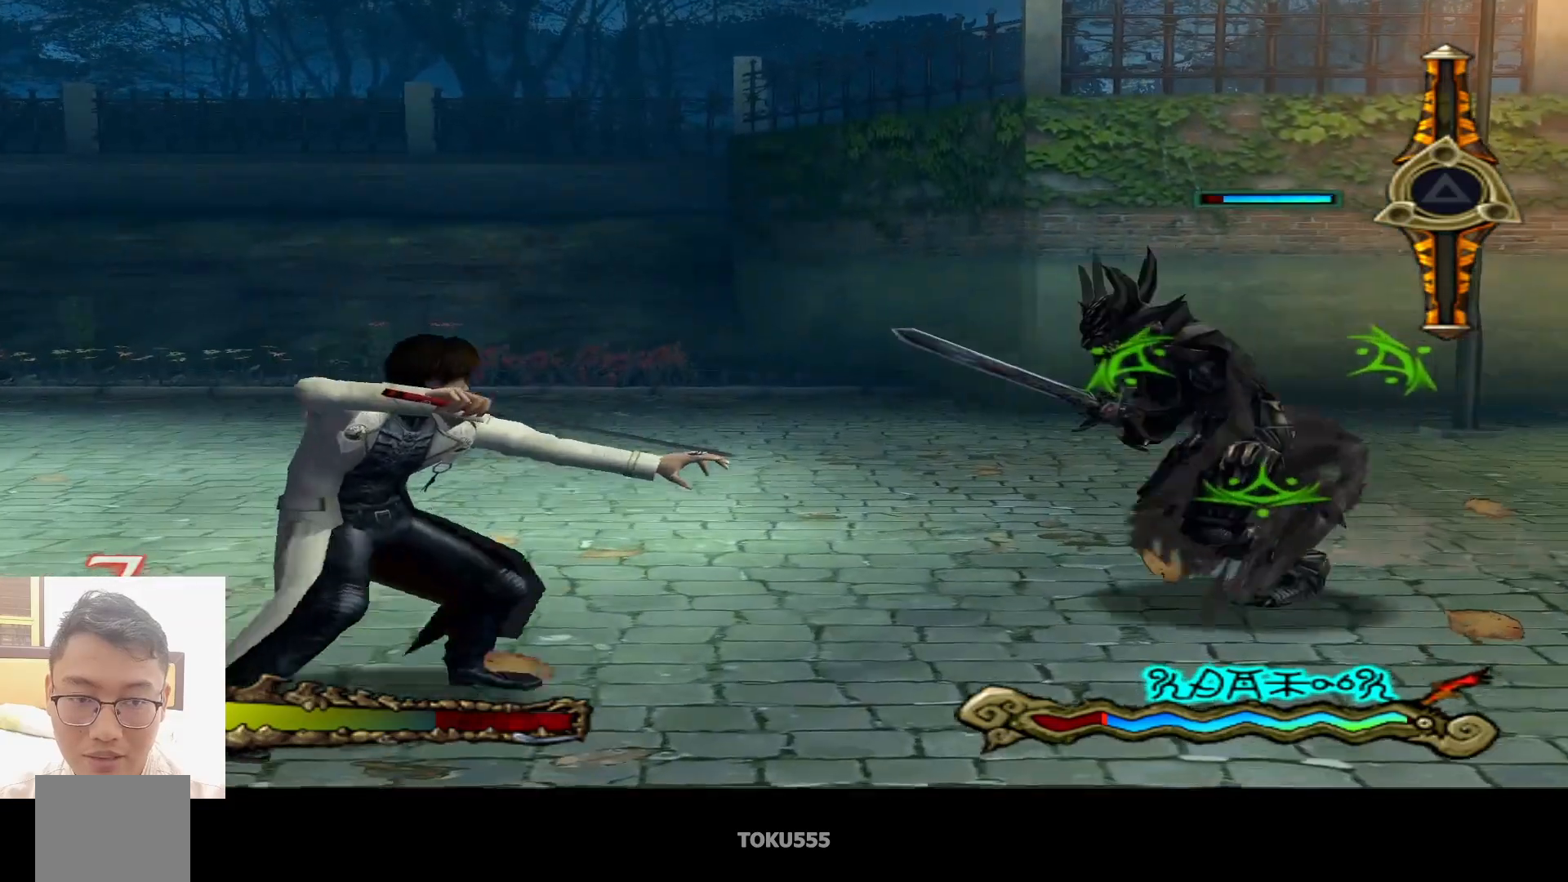
{"buttons": [], "left_stick": "down", "events": [[117, "left_stick", "down"]]}
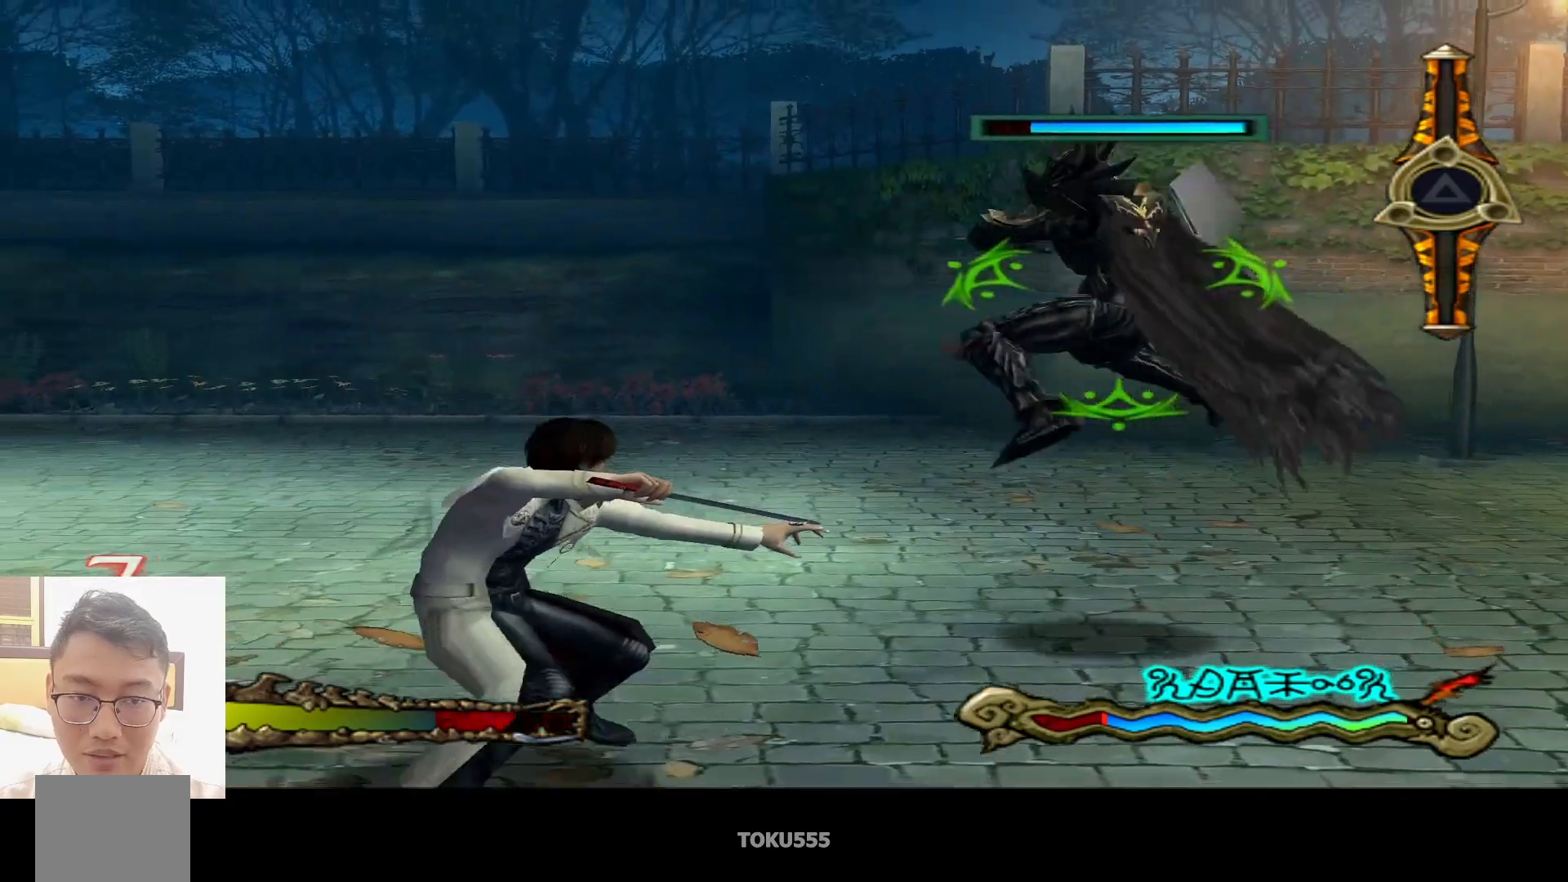
{"buttons": [], "left_stick": "down", "events": []}
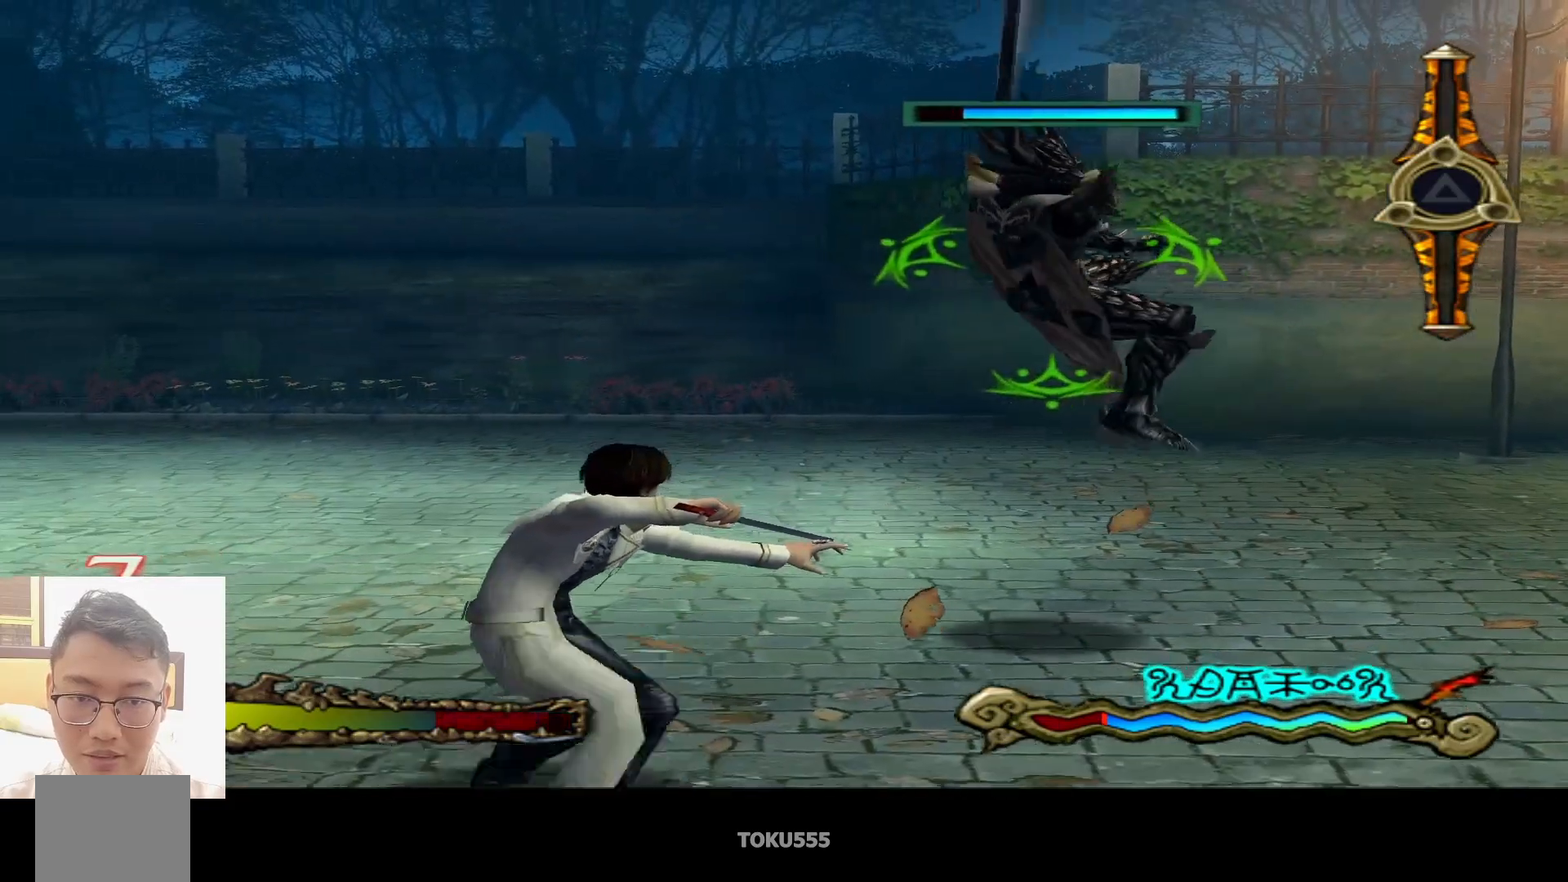
{"buttons": [], "left_stick": "down-left", "events": [[450, "left_stick", "down-left"]]}
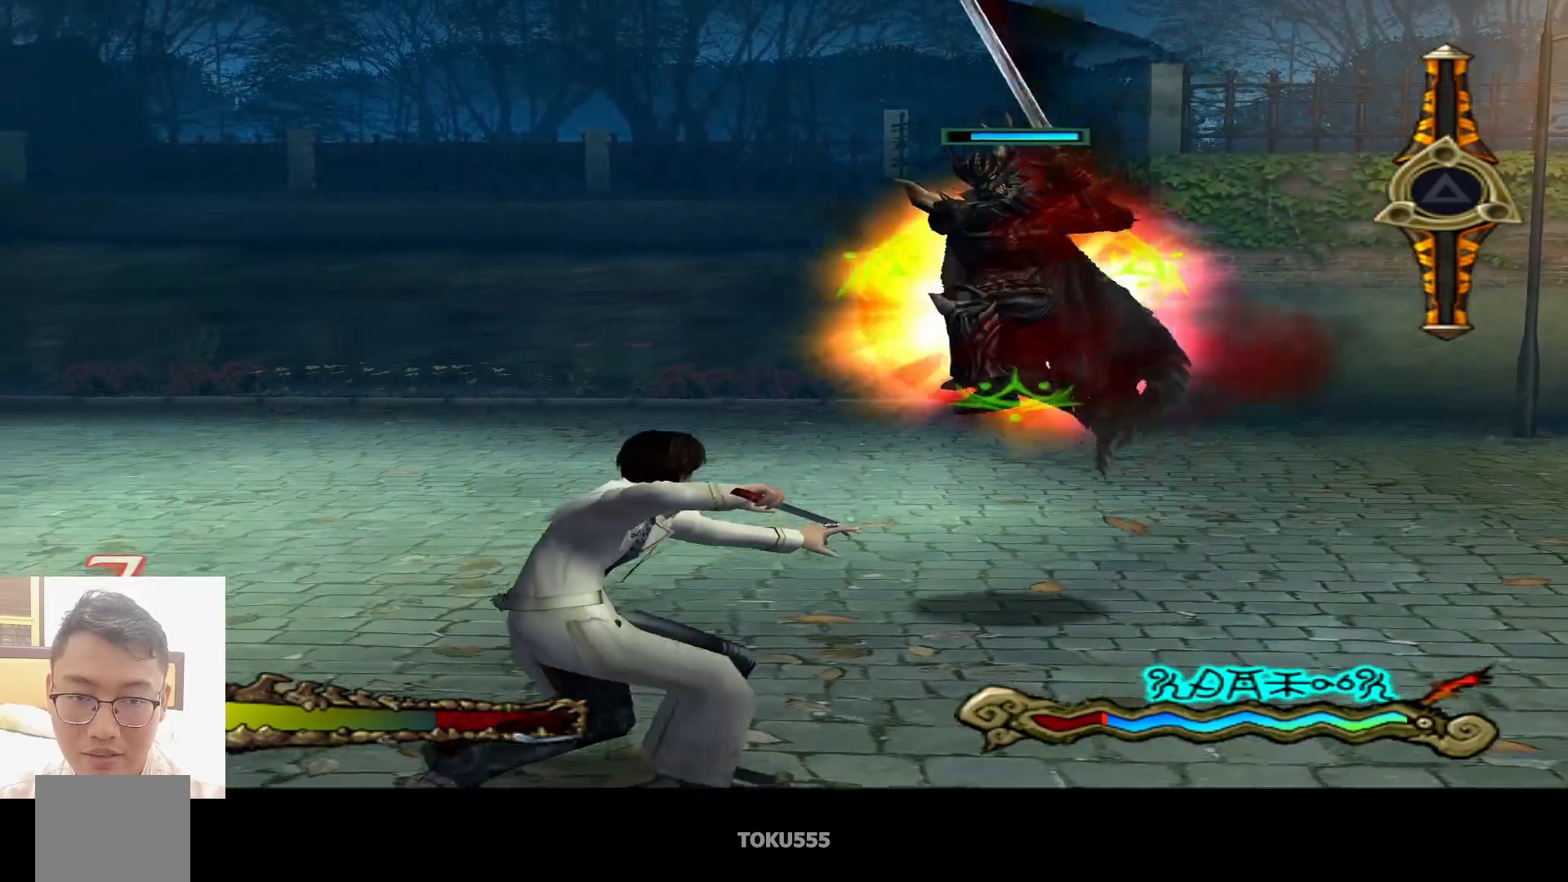
{"buttons": [], "left_stick": "up", "events": [[84, "left_stick", "left"], [401, "left_stick", "up"]]}
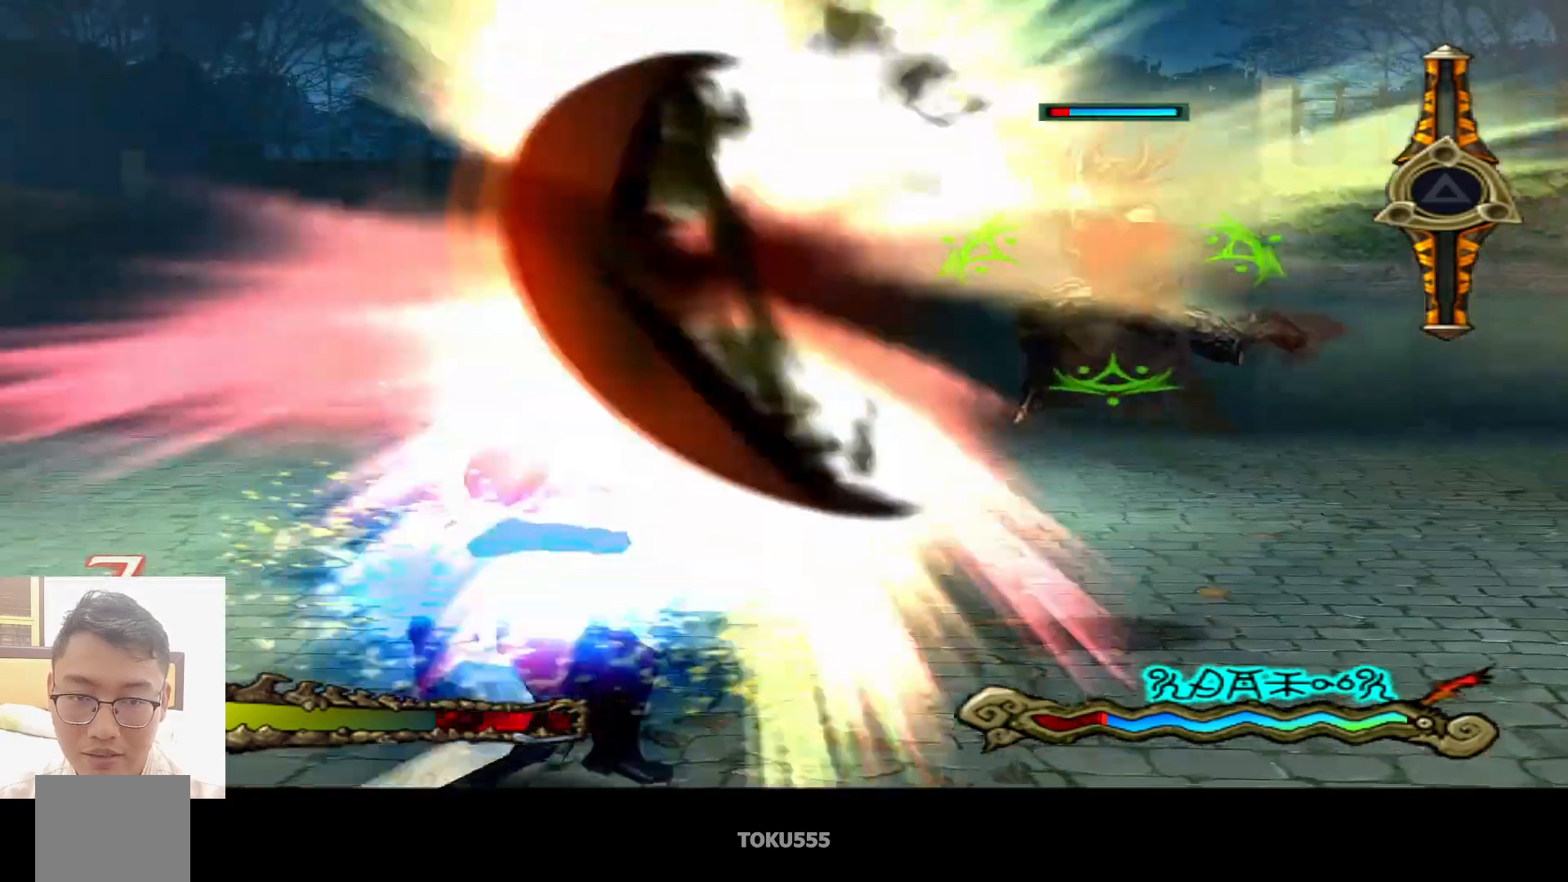
{"buttons": [], "left_stick": "right", "events": [[166, "left_stick", "right"]]}
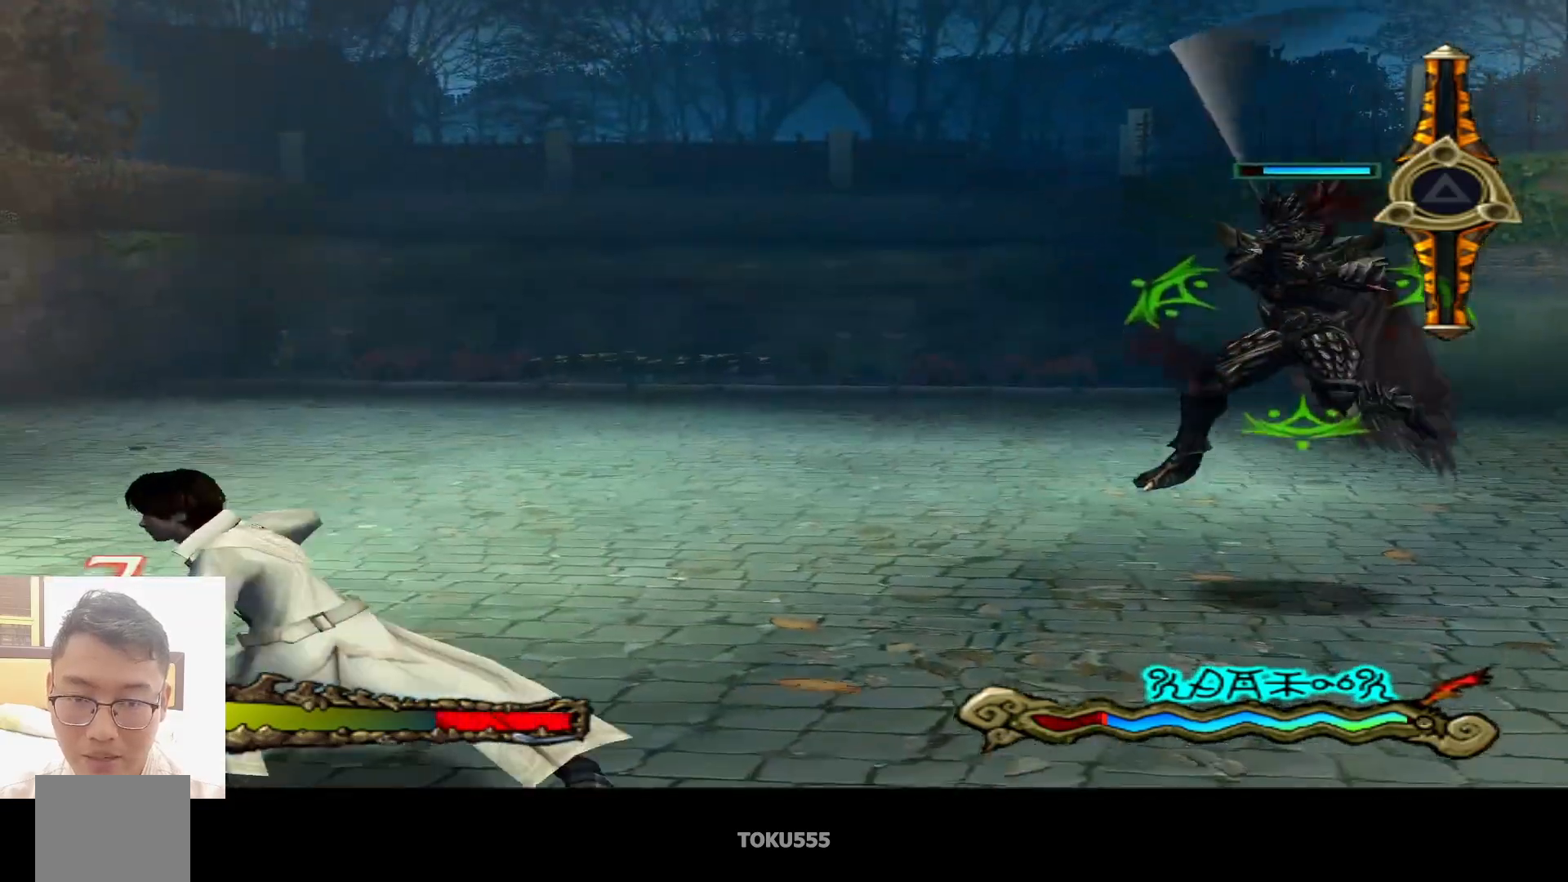
{"buttons": [], "left_stick": "up-right", "events": [[67, "left_stick", "up-right"], [317, "CIRCLE", "down"], [417, "CIRCLE", "up"]]}
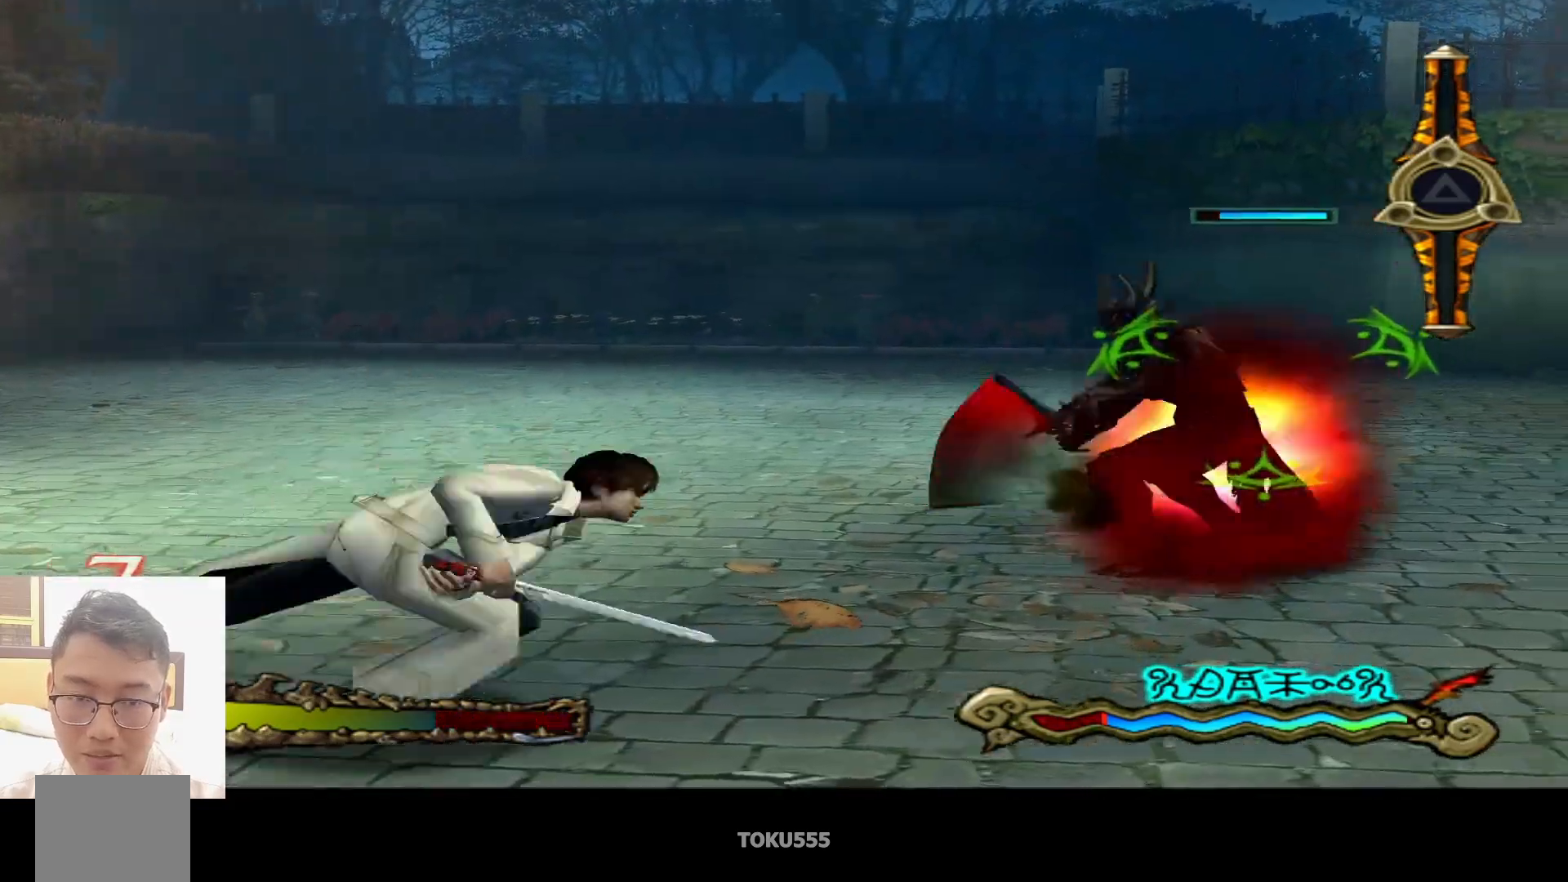
{"buttons": [], "left_stick": "up-right", "events": [[116, "CROSS", "down"], [183, "CROSS", "up"]]}
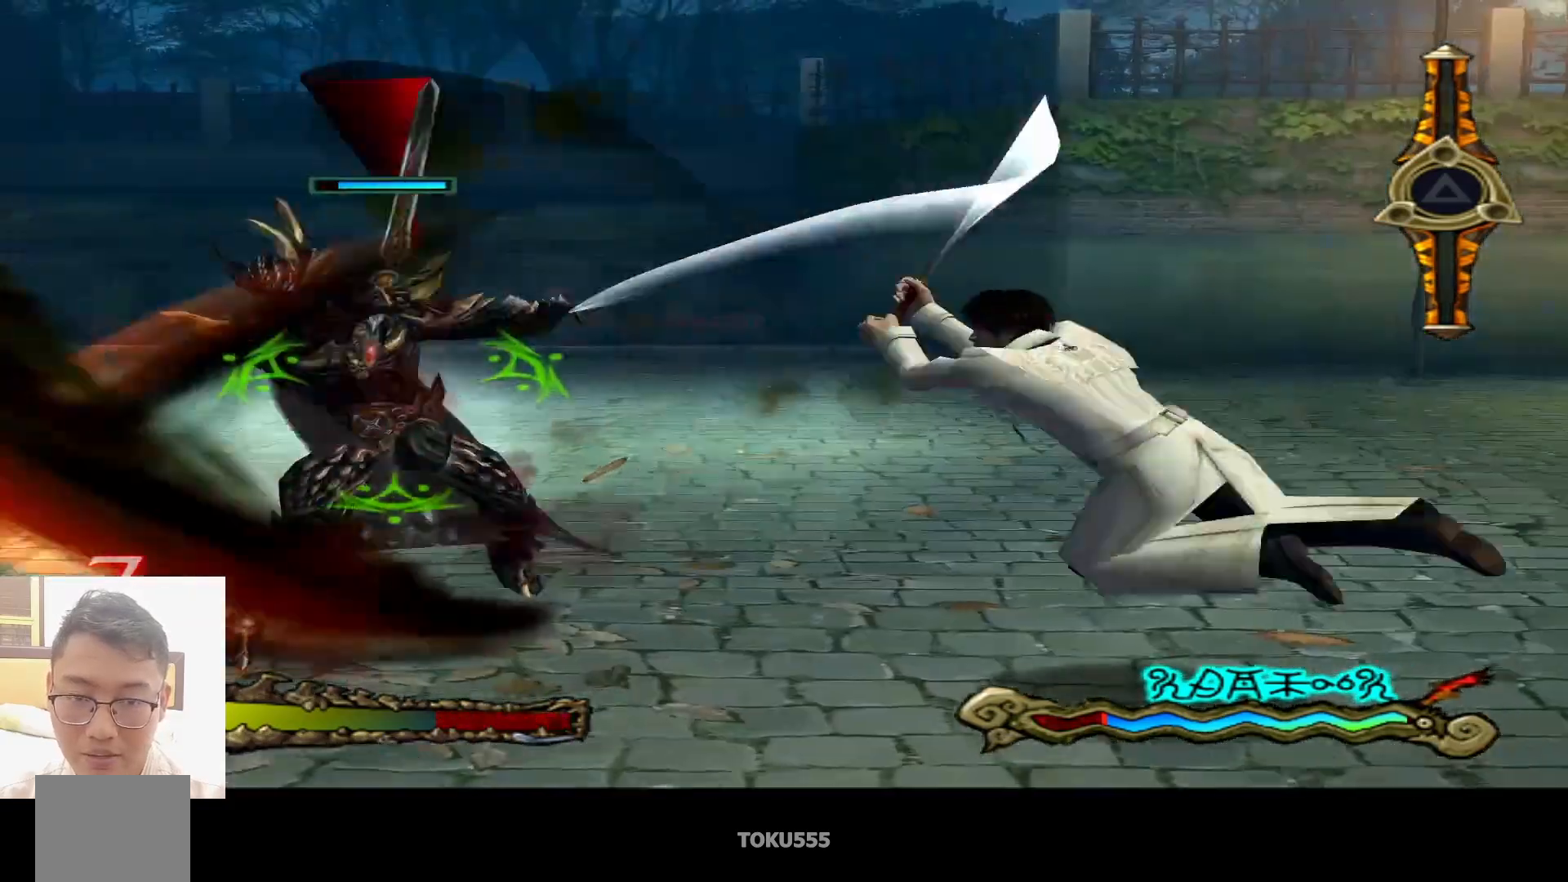
{"buttons": [], "left_stick": "center", "events": [[134, "left_stick", "up"], [284, "left_stick", "up-left"], [434, "left_stick", "center"]]}
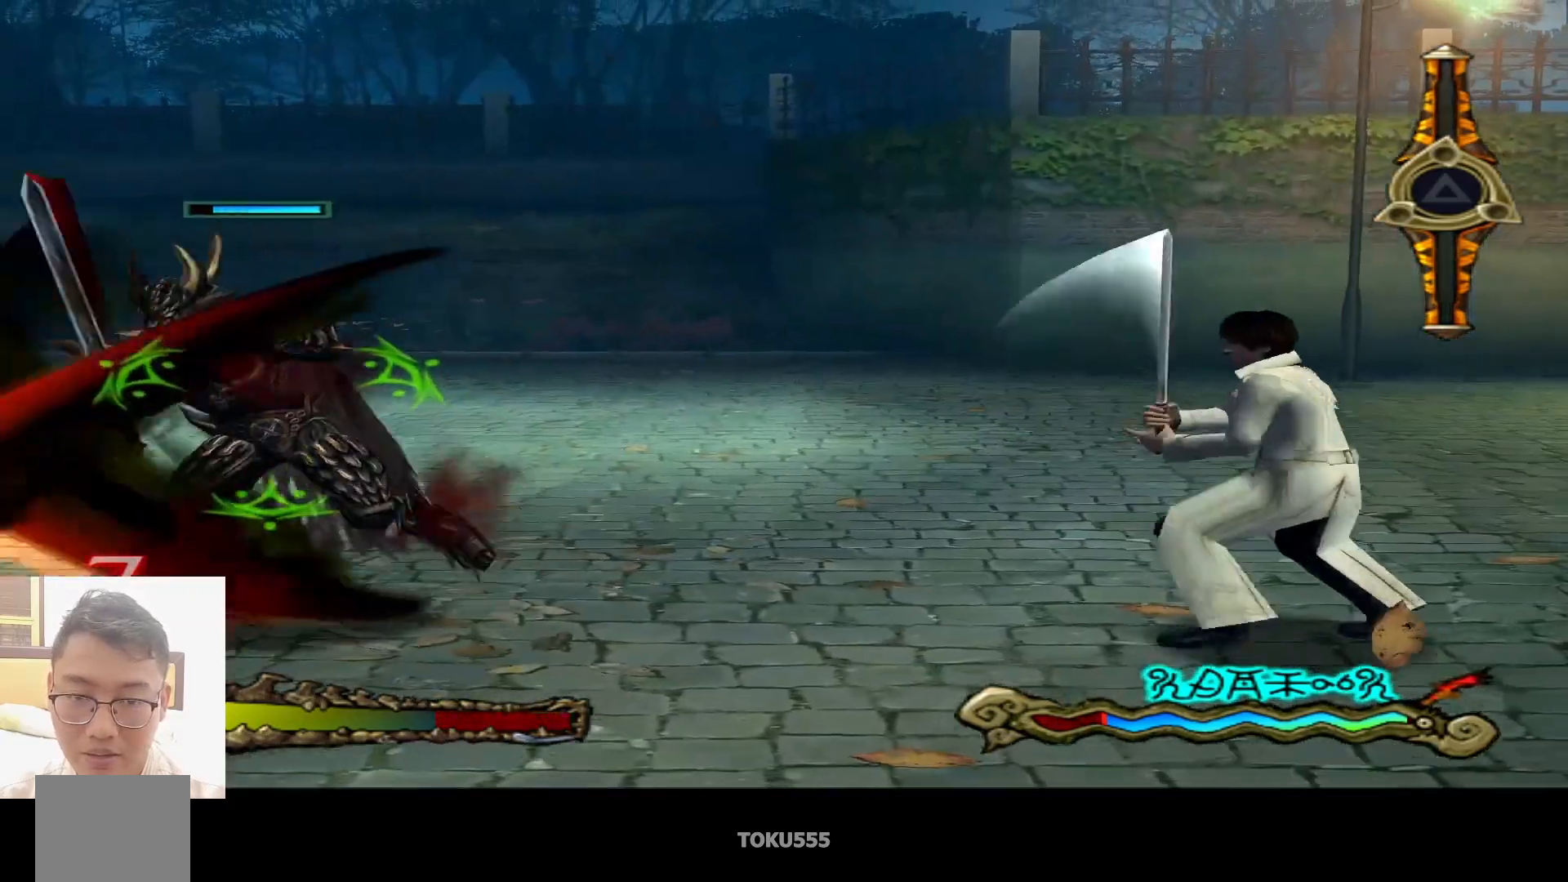
{"buttons": ["SQUARE"], "left_stick": "center", "events": [[16, "left_stick", "left"], [233, "left_stick", "center"], [300, "CIRCLE", "down"], [417, "CIRCLE", "up"], [483, "SQUARE", "down"]]}
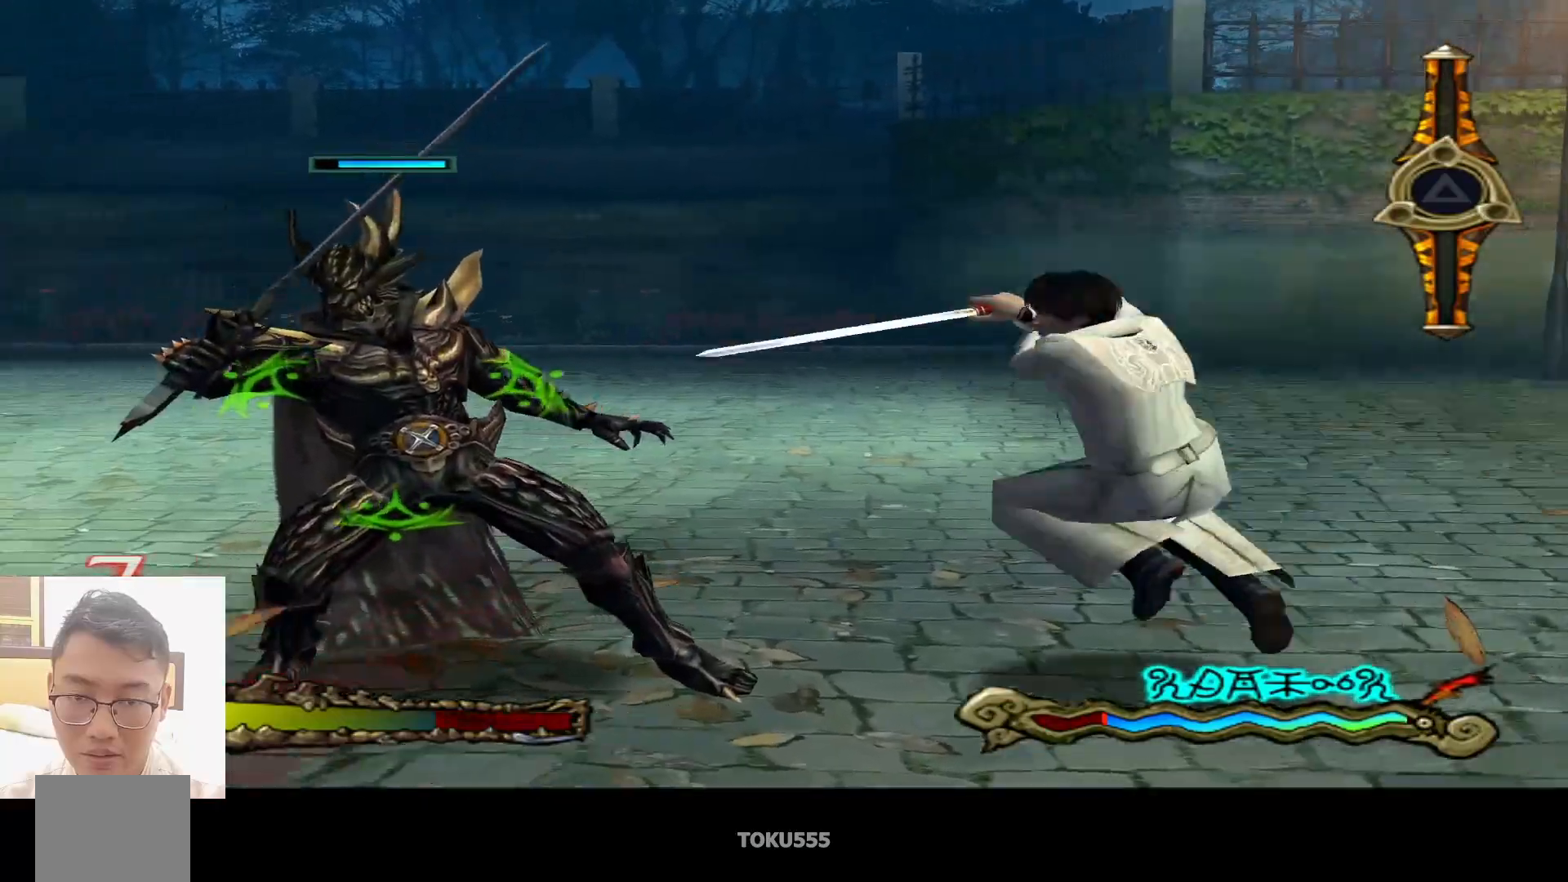
{"buttons": [], "left_stick": "center", "events": [[50, "SQUARE", "up"], [367, "SQUARE", "down"], [467, "SQUARE", "up"]]}